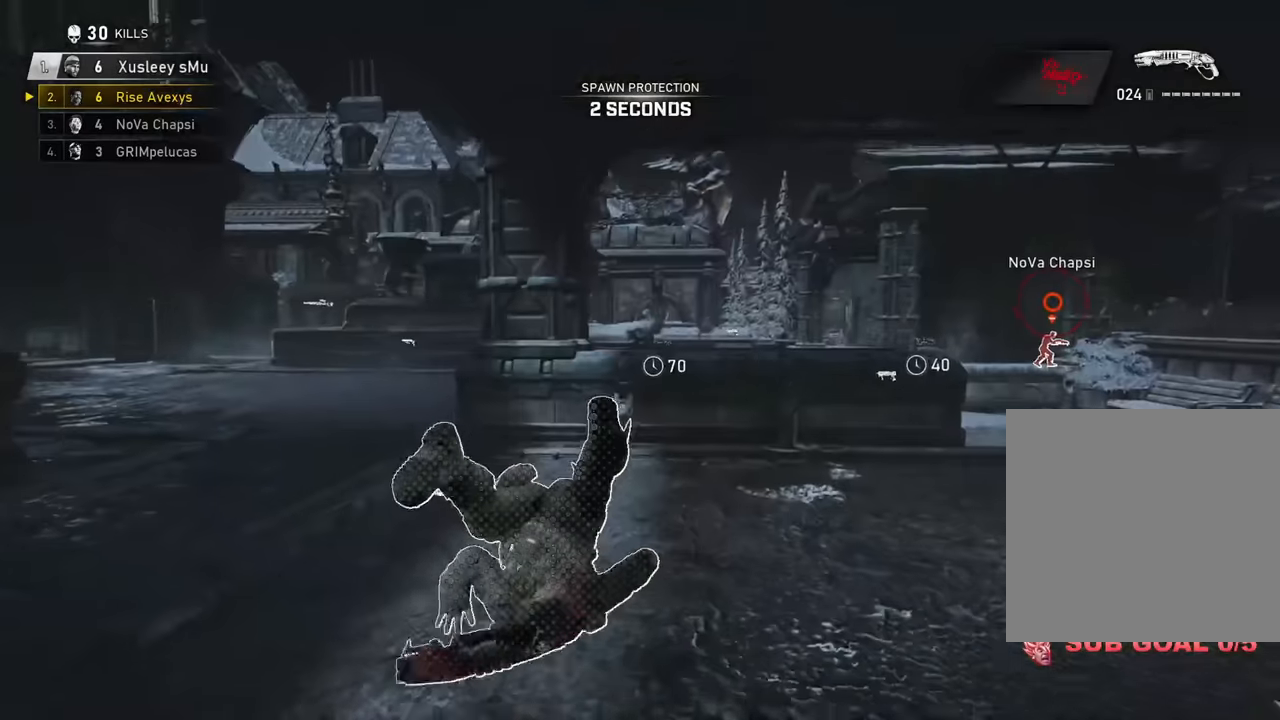
Gameplay with a controller (Xbox layout); each line is a JSON object with the inputs held at the frame after it. "events" lists button and stick changes between this image and that frame as [ms after this image, input, new state], when the widget could be followed in between.
{"buttons": ["A"], "left_stick": "right", "right_stick": "center", "events": [[84, "right_stick", "center"], [217, "R1", "down"], [251, "L1", "up"], [351, "R1", "up"], [351, "right_stick", "down-right"], [367, "left_stick", "right"], [484, "right_stick", "center"]]}
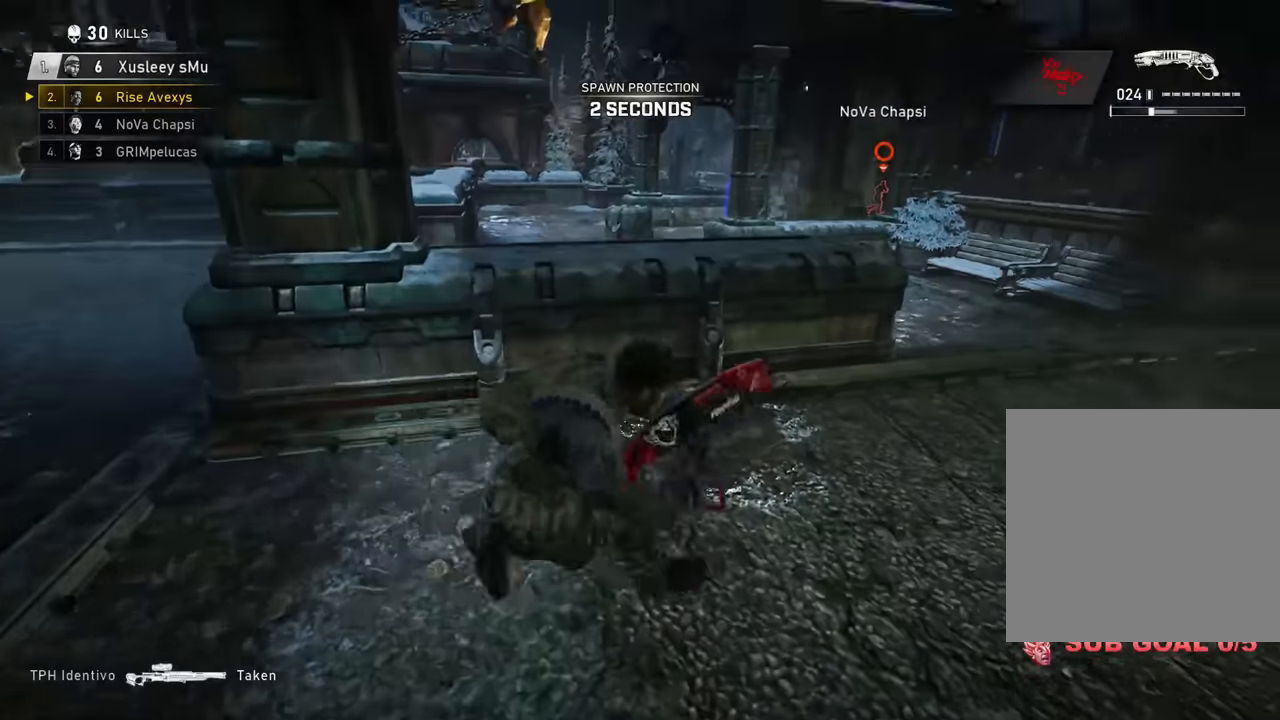
{"buttons": ["A"], "left_stick": "up", "right_stick": "center", "events": [[167, "A", "up"], [217, "left_stick", "up"], [217, "right_stick", "left"], [233, "A", "down"], [284, "A", "up"], [417, "right_stick", "center"], [434, "A", "down"]]}
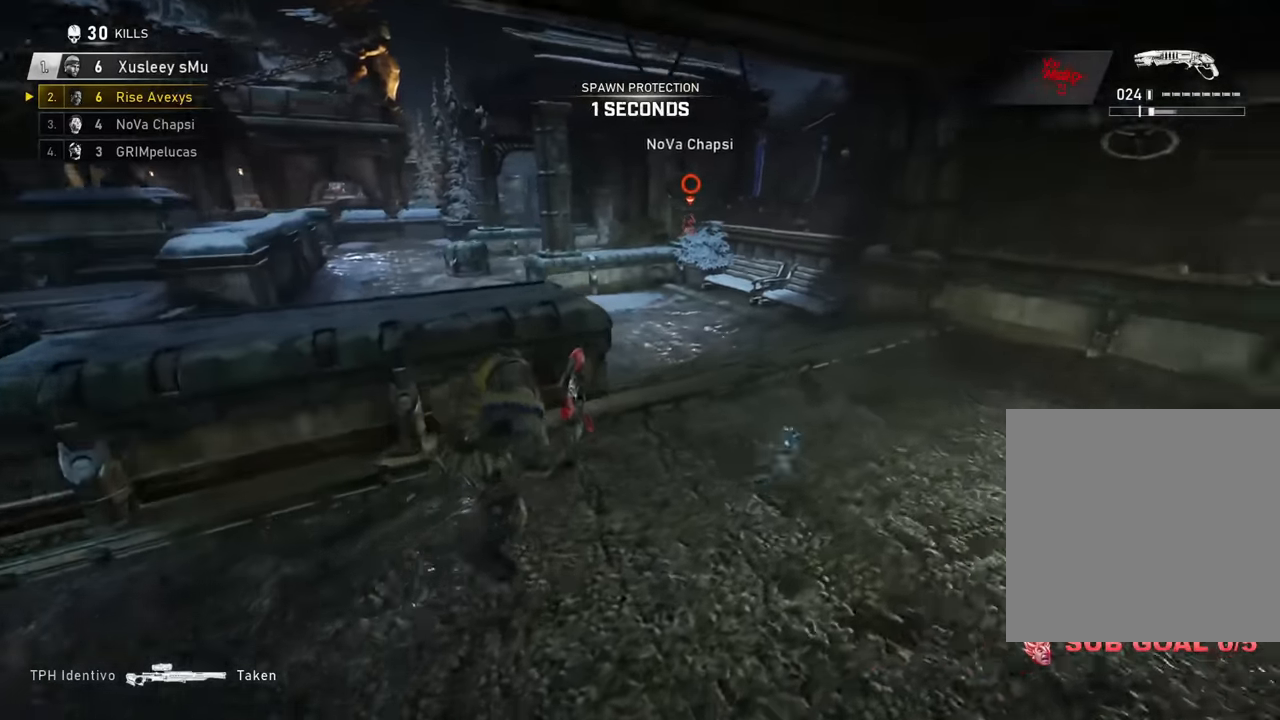
{"buttons": ["A", "L1"], "left_stick": "up", "right_stick": "center"}
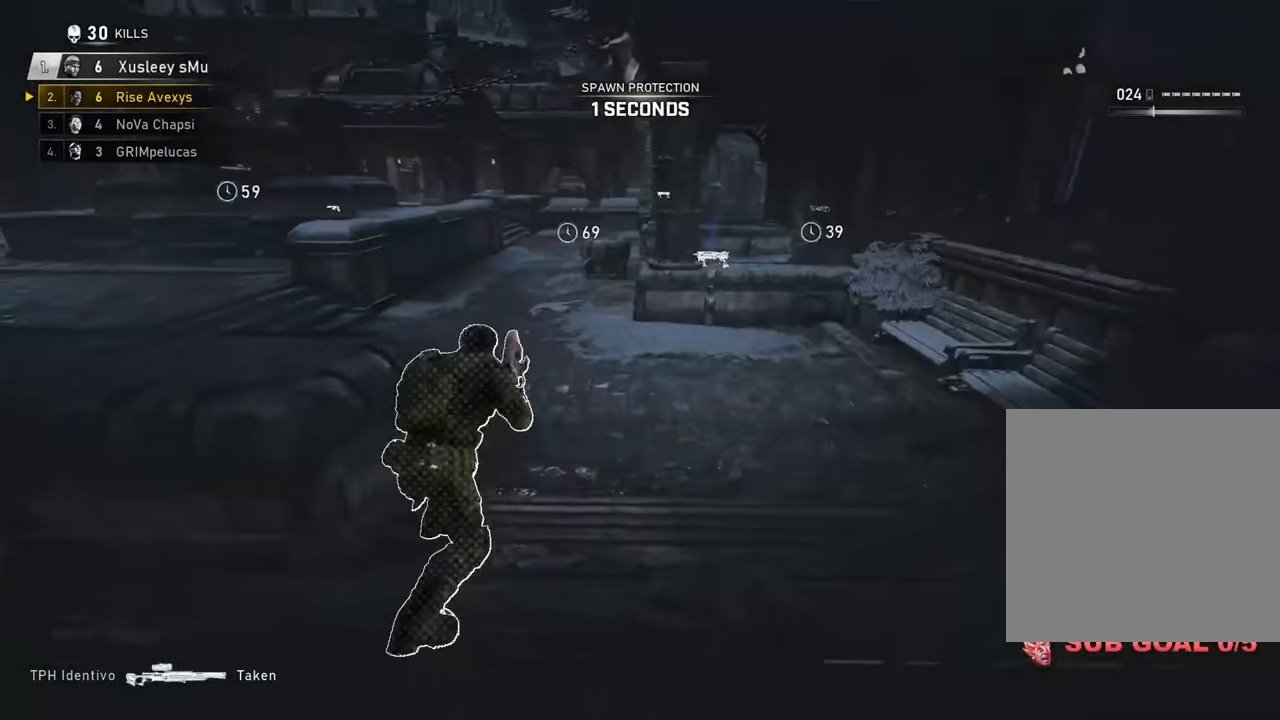
{"buttons": ["A"], "left_stick": "up", "right_stick": "center", "events": [[83, "left_stick", "up-left"], [100, "L1", "up"], [467, "left_stick", "up"]]}
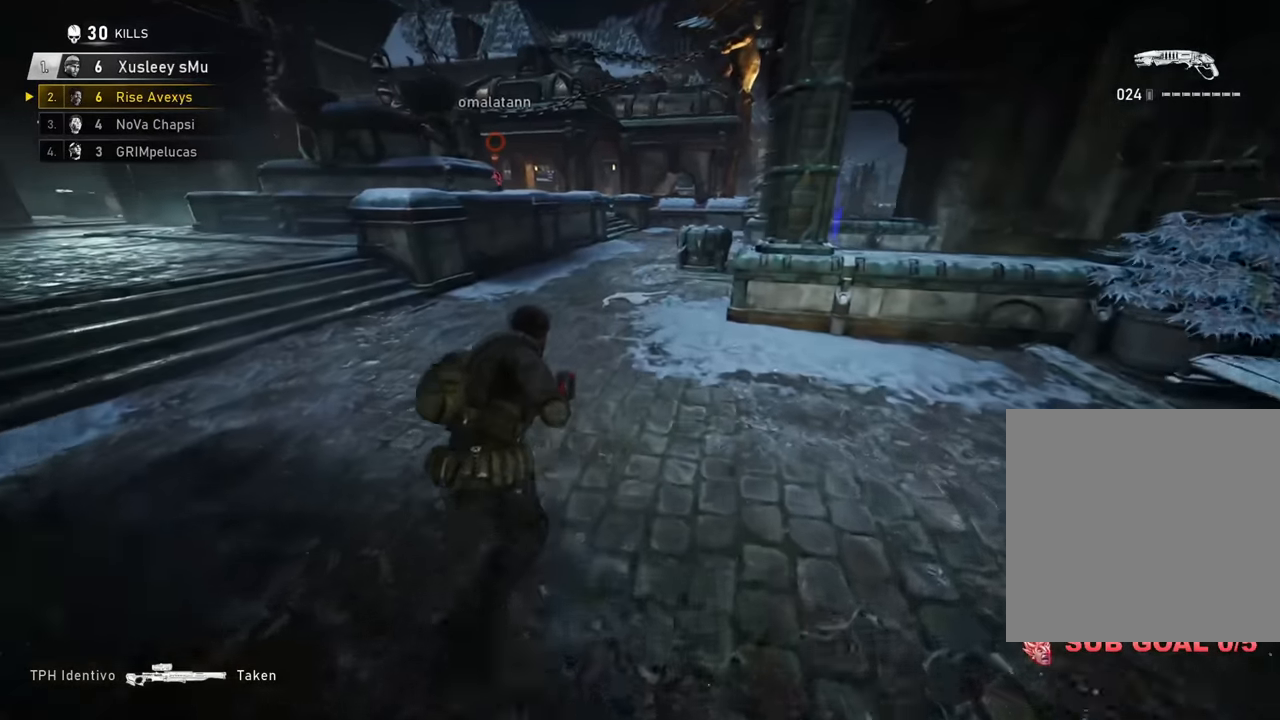
{"buttons": ["A", "L1"], "left_stick": "up-right", "right_stick": "center", "events": [[50, "L1", "down"], [184, "L1", "up"], [234, "left_stick", "center"], [351, "left_stick", "up"], [367, "L1", "down"], [484, "left_stick", "up-right"]]}
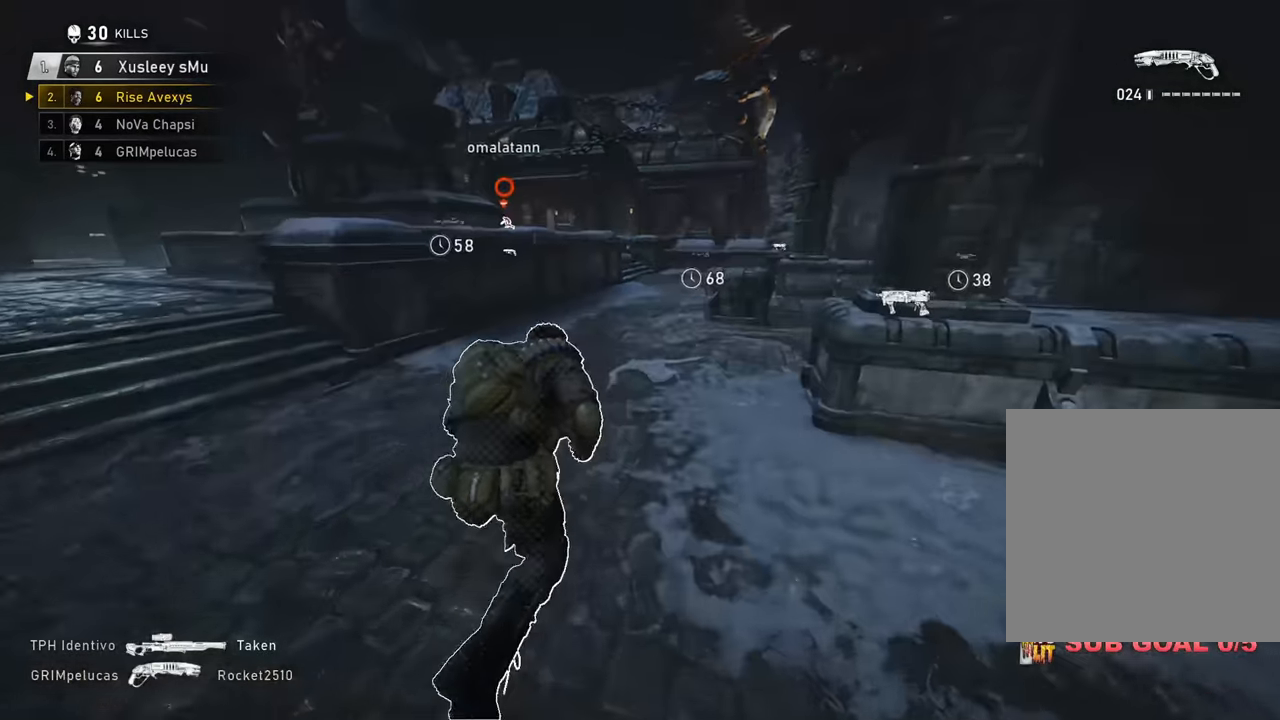
{"buttons": ["A"], "left_stick": "up", "right_stick": "center", "events": [[17, "A", "up"], [33, "right_stick", "up-right"], [83, "A", "down"], [83, "L1", "up"], [117, "right_stick", "right"], [150, "A", "up"], [150, "left_stick", "up"], [250, "right_stick", "center"], [284, "left_stick", "up-left"], [350, "A", "down"], [400, "left_stick", "up"]]}
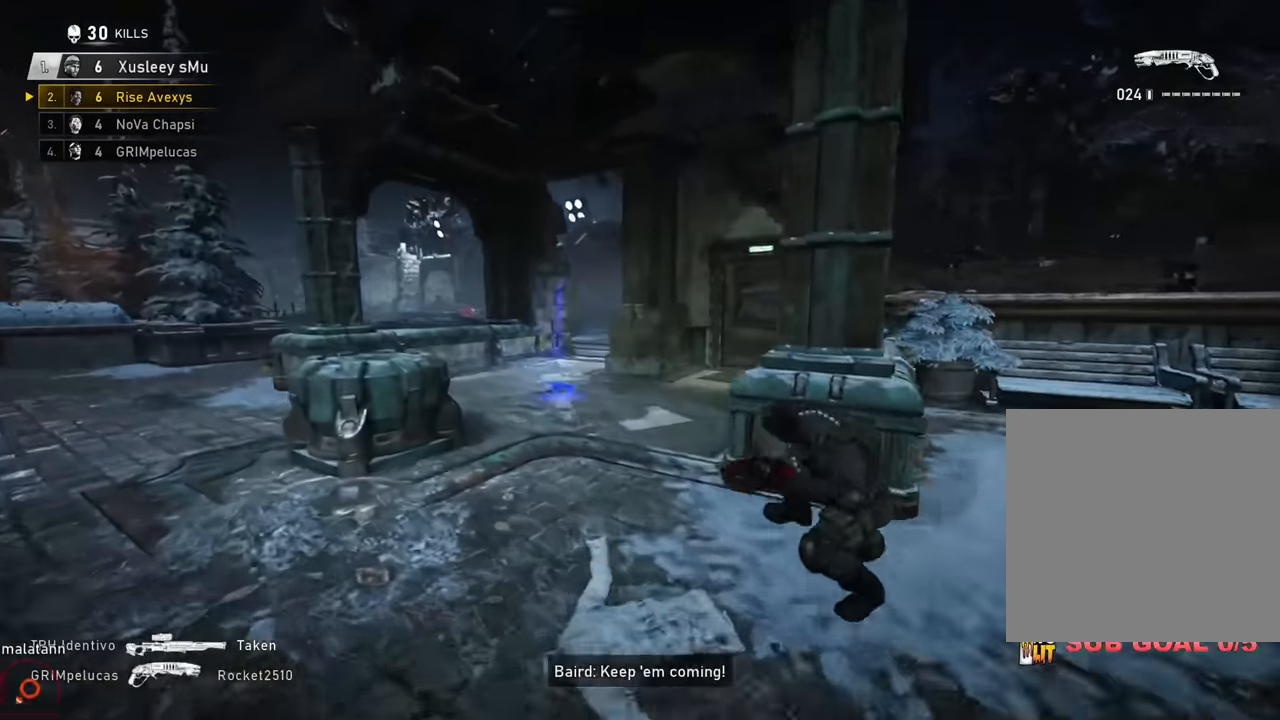
{"buttons": ["A"], "left_stick": "up", "right_stick": "center", "events": [[67, "right_stick", "left"], [151, "right_stick", "center"], [251, "L1", "down"], [451, "L1", "up"]]}
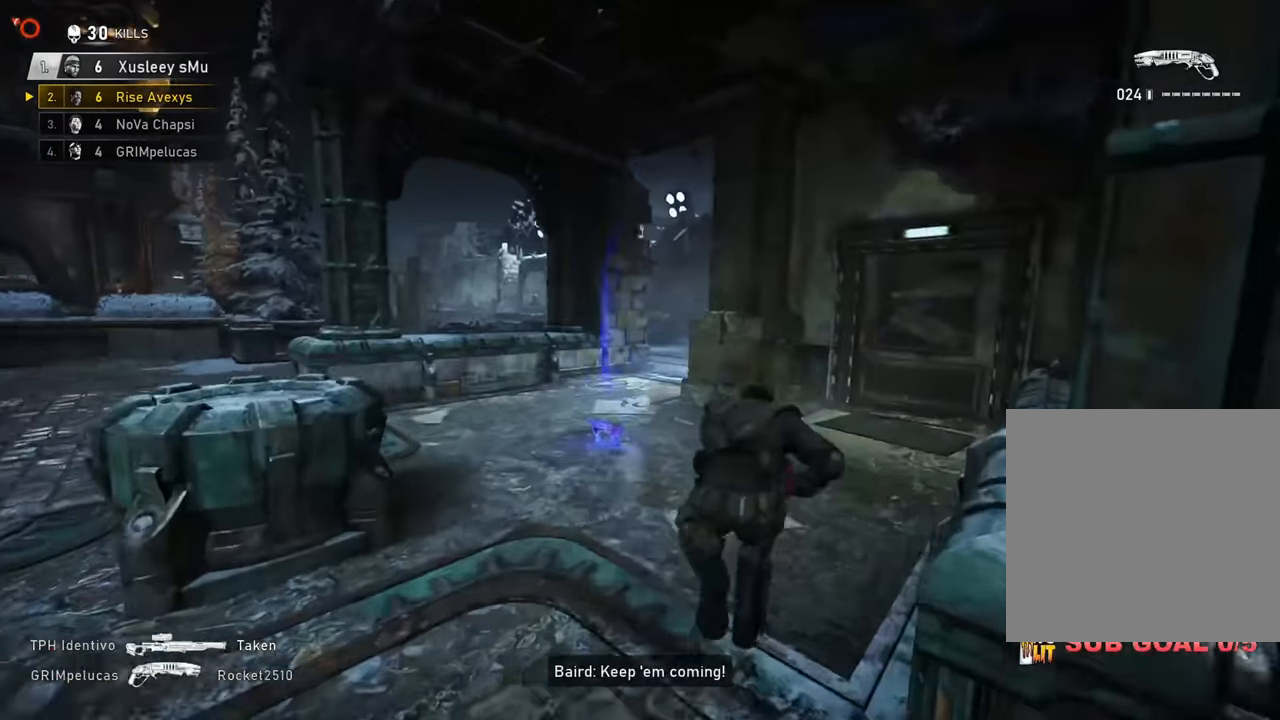
{"buttons": ["A"], "left_stick": "center", "right_stick": "center", "events": [[133, "left_stick", "up-left"], [250, "L1", "down"], [384, "L1", "up"], [467, "left_stick", "center"]]}
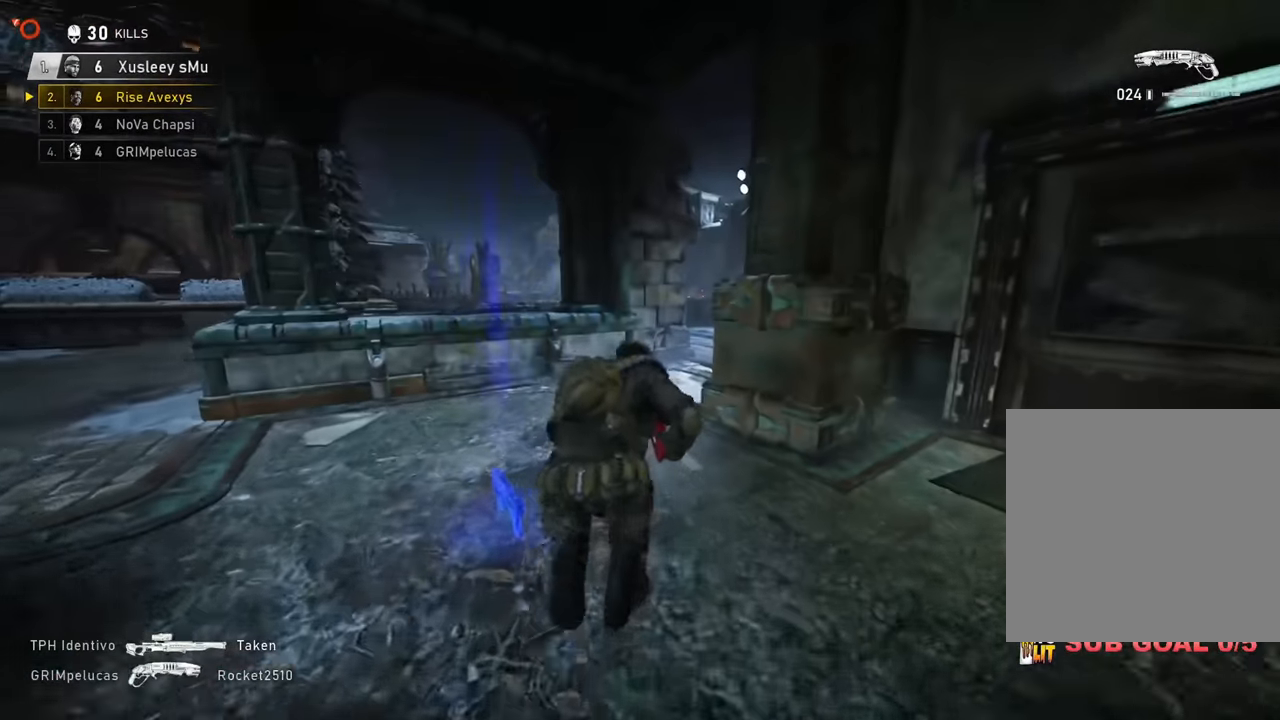
{"buttons": [], "left_stick": "up", "right_stick": "center", "events": [[251, "left_stick", "right"], [384, "L1", "down"], [468, "L1", "up"], [468, "left_stick", "up"], [501, "A", "up"]]}
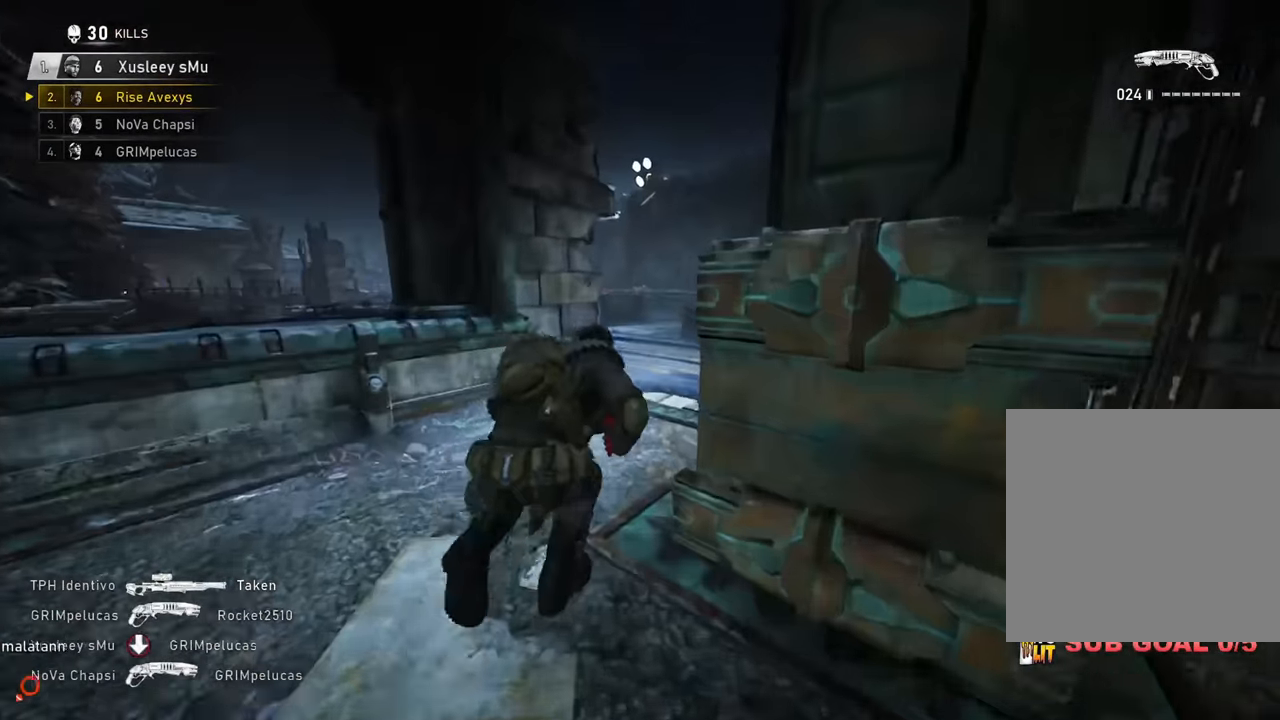
{"buttons": [], "left_stick": "up-left", "right_stick": "center", "events": [[67, "A", "down"], [117, "A", "up"], [317, "L3", "down"], [367, "left_stick", "up-left"], [484, "L3", "up"]]}
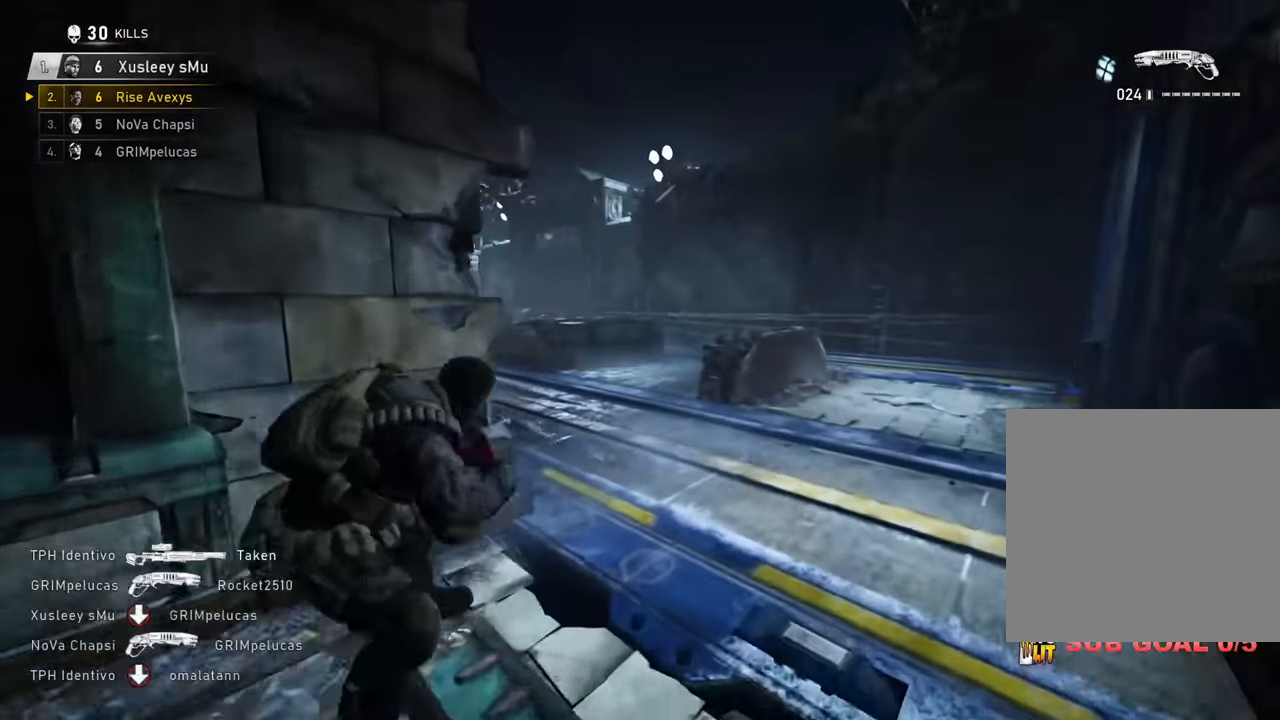
{"buttons": ["A", "R2"], "left_stick": "up", "right_stick": "down", "events": [[34, "A", "down"], [117, "left_stick", "up"], [201, "L2", "down"], [201, "right_stick", "up"], [267, "L3", "down"], [301, "right_stick", "center"], [334, "R2", "down"], [434, "L3", "up"], [484, "L2", "up"], [484, "right_stick", "down"]]}
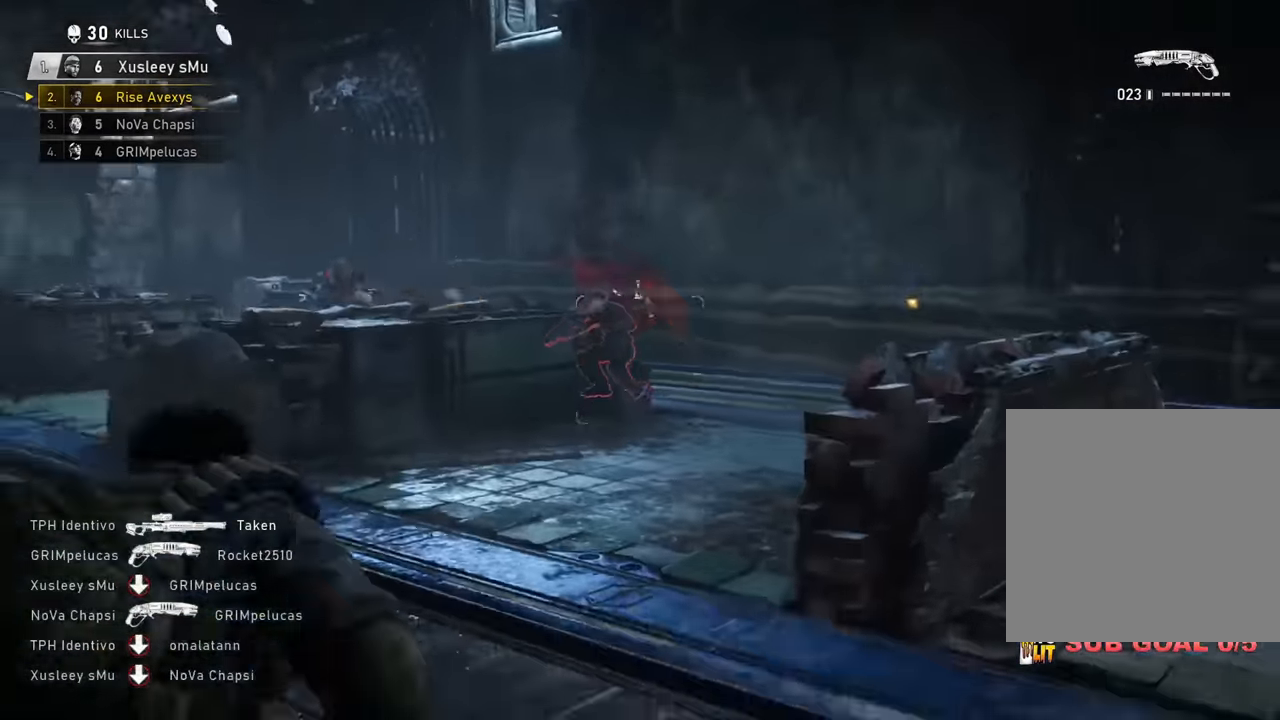
{"buttons": ["A"], "left_stick": "up", "right_stick": "center", "events": [[17, "R2", "up"], [33, "right_stick", "center"], [50, "left_stick", "up-right"], [250, "L1", "down"], [400, "L1", "up"], [400, "left_stick", "up"]]}
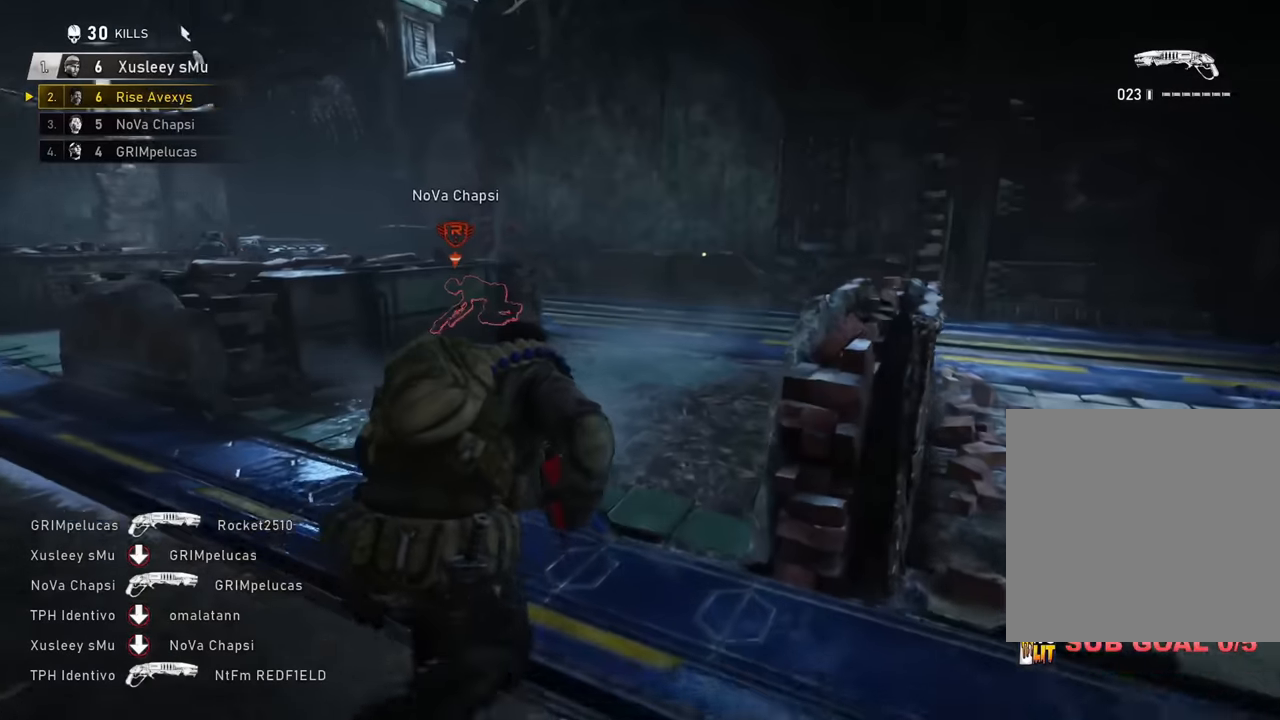
{"buttons": [], "left_stick": "up", "right_stick": "center", "events": [[34, "left_stick", "up-left"], [234, "L1", "down"], [334, "L1", "up"], [367, "left_stick", "up"], [451, "A", "up"]]}
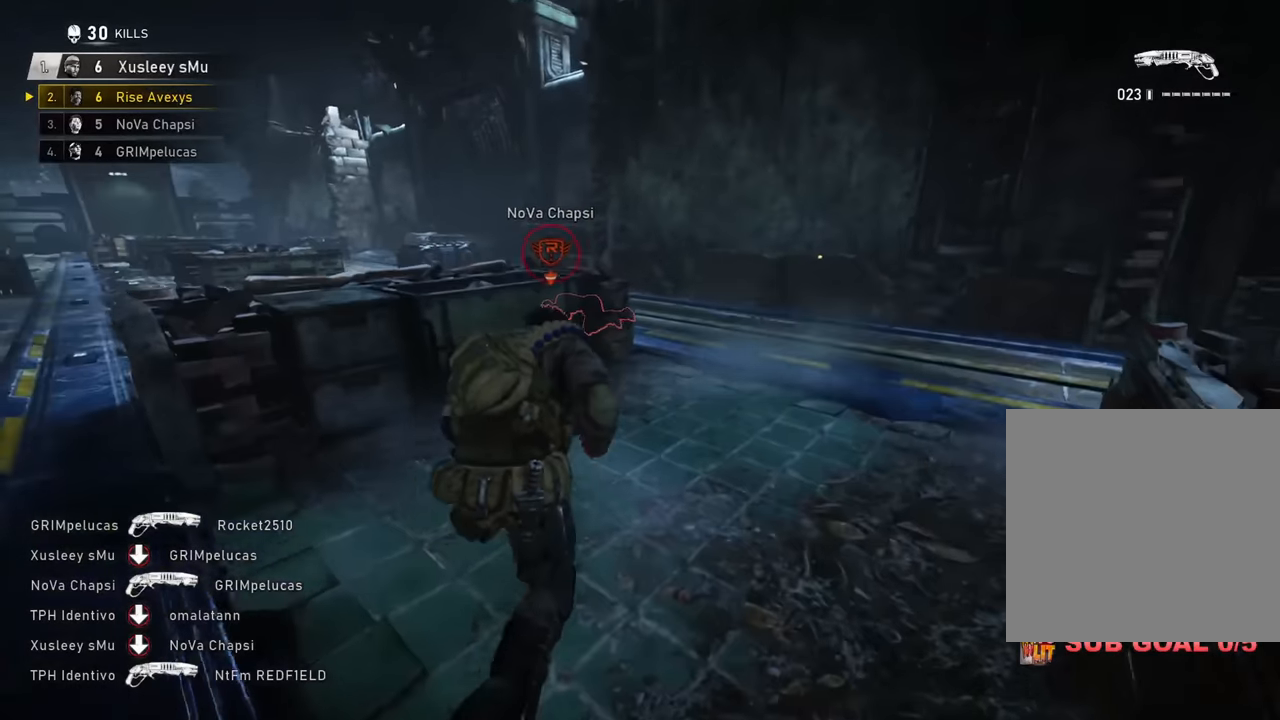
{"buttons": [], "left_stick": "up", "right_stick": "center", "events": [[17, "A", "down"], [50, "A", "up"], [167, "right_stick", "left"], [300, "right_stick", "center"]]}
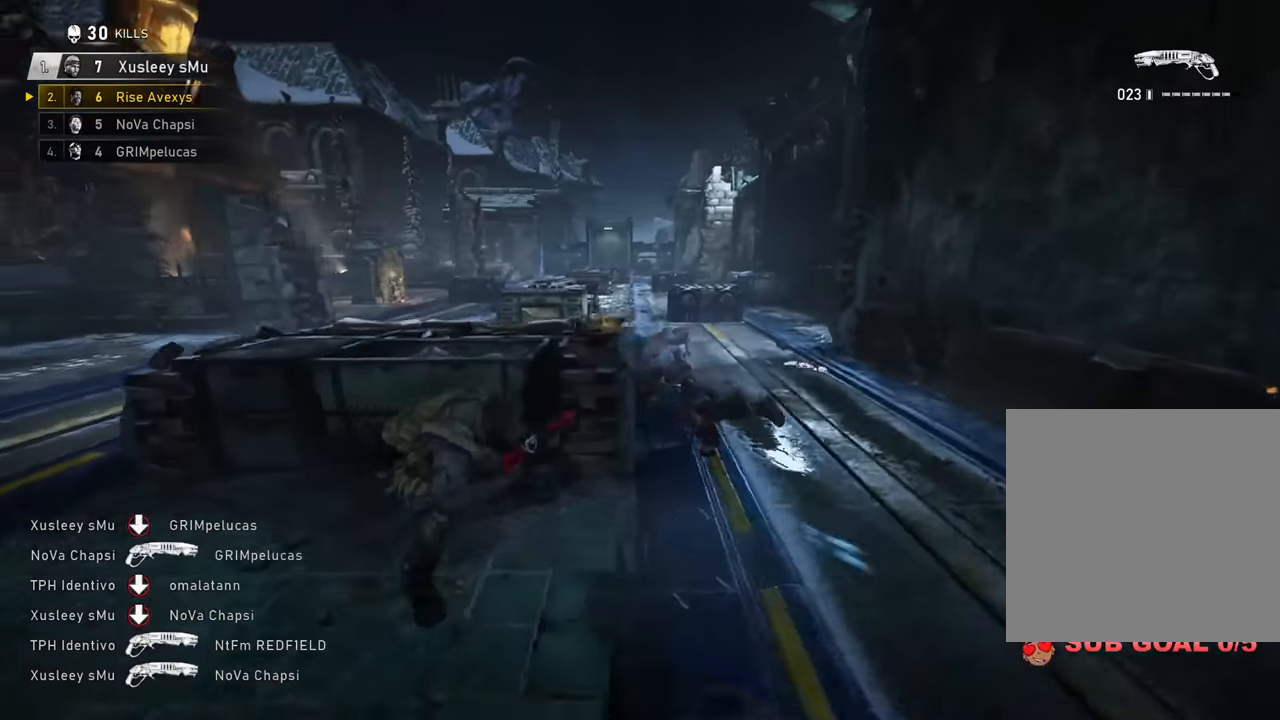
{"buttons": [], "left_stick": "left", "right_stick": "left", "events": [[50, "left_stick", "center"], [167, "left_stick", "down"], [267, "right_stick", "right"], [301, "left_stick", "up-right"], [451, "right_stick", "left"], [468, "left_stick", "left"]]}
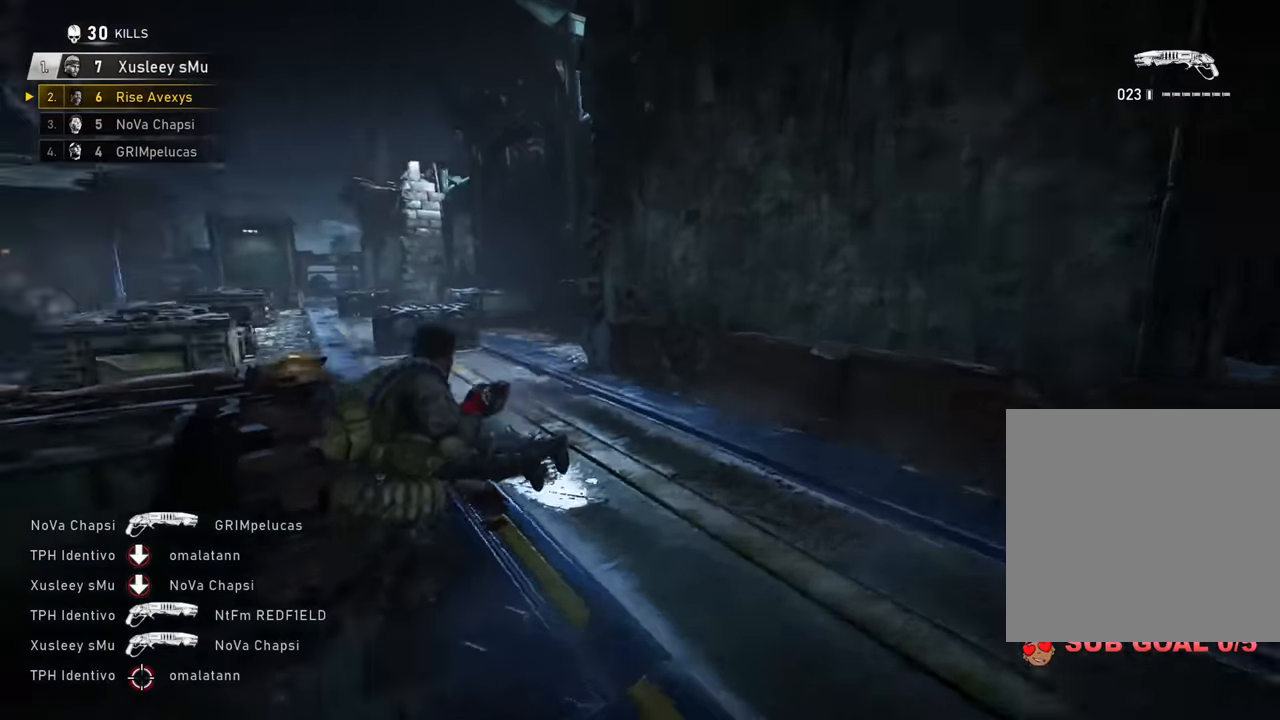
{"buttons": ["R2"], "left_stick": "up-right", "right_stick": "down", "events": [[67, "A", "down"], [133, "A", "up"], [133, "left_stick", "up"], [133, "right_stick", "center"], [250, "L2", "down"], [250, "right_stick", "left"], [267, "L3", "down"], [317, "left_stick", "up-left"], [417, "R2", "down"], [417, "right_stick", "down"], [434, "L3", "up"], [500, "L2", "up"], [500, "left_stick", "up-right"]]}
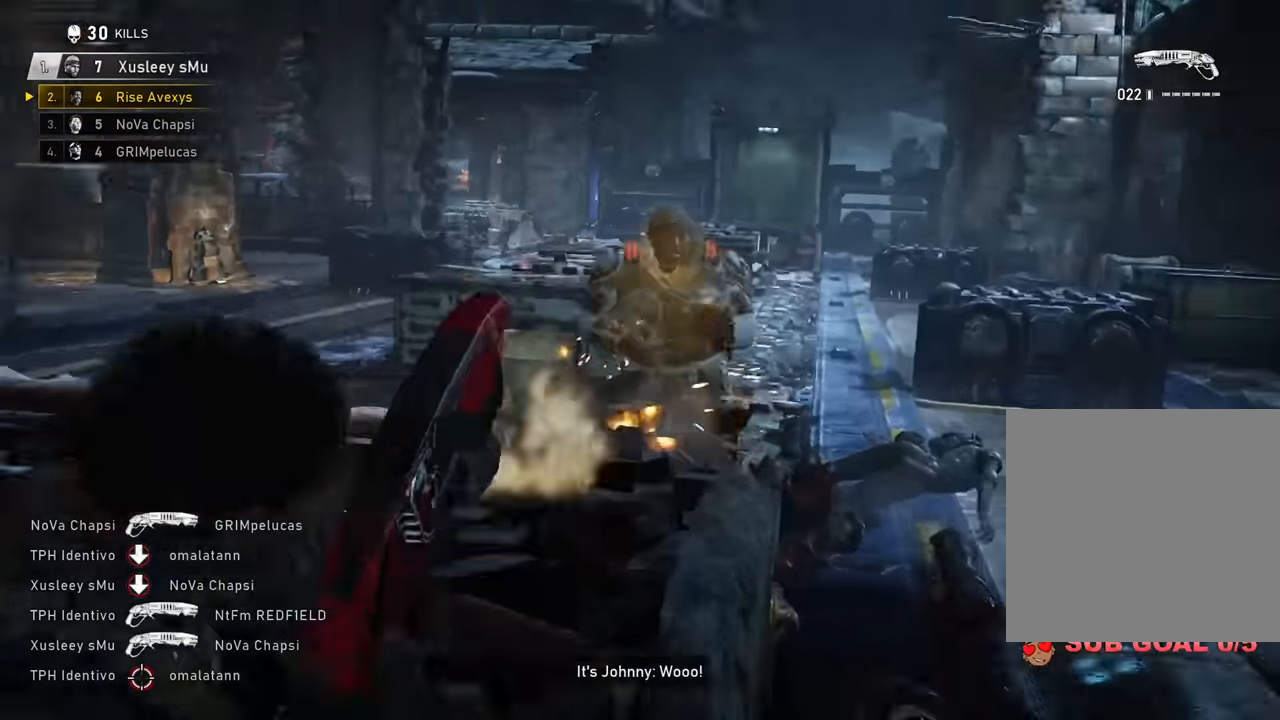
{"buttons": [], "left_stick": "left", "right_stick": "left", "events": [[17, "left_stick", "center"], [17, "right_stick", "center"], [67, "R2", "up"], [184, "left_stick", "down"], [284, "right_stick", "right"], [301, "left_stick", "up-right"], [417, "right_stick", "center"], [468, "left_stick", "left"], [468, "right_stick", "left"]]}
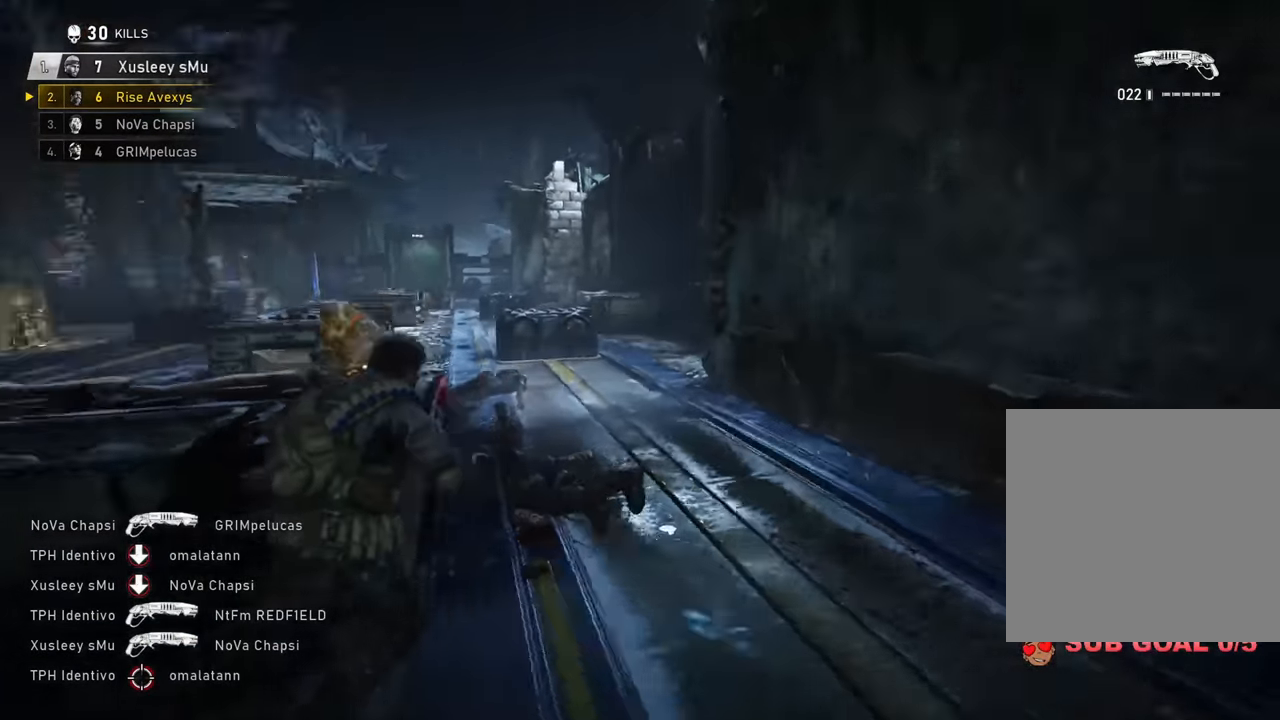
{"buttons": [], "left_stick": "up-right", "right_stick": "center", "events": [[83, "A", "down"], [117, "left_stick", "up"], [117, "right_stick", "center"], [150, "A", "up"], [300, "A", "down"], [350, "A", "up"], [467, "left_stick", "up-right"]]}
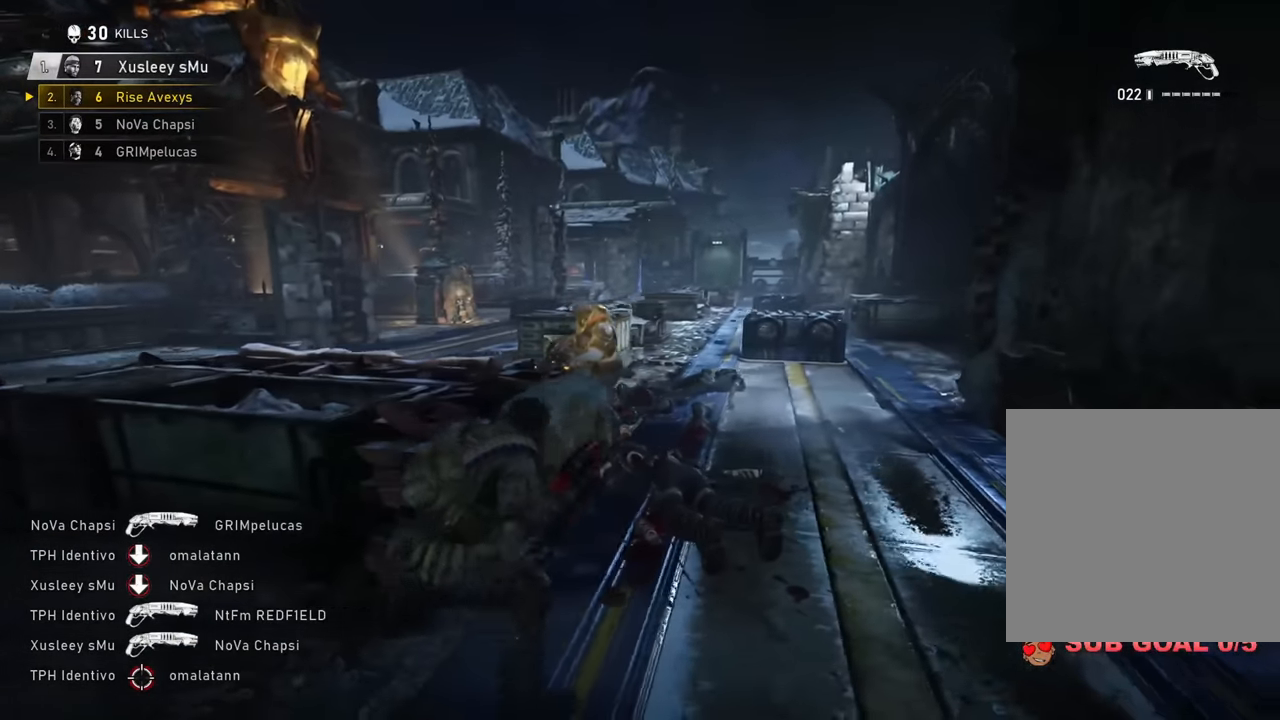
{"buttons": ["A", "R2"], "left_stick": "up-left", "right_stick": "down-left", "events": [[17, "left_stick", "right"], [84, "right_stick", "left"], [117, "left_stick", "up-right"], [201, "right_stick", "center"], [267, "left_stick", "right"], [317, "right_stick", "right"], [384, "R2", "down"], [401, "left_stick", "left"], [401, "right_stick", "down-left"], [468, "left_stick", "up-left"], [484, "A", "down"]]}
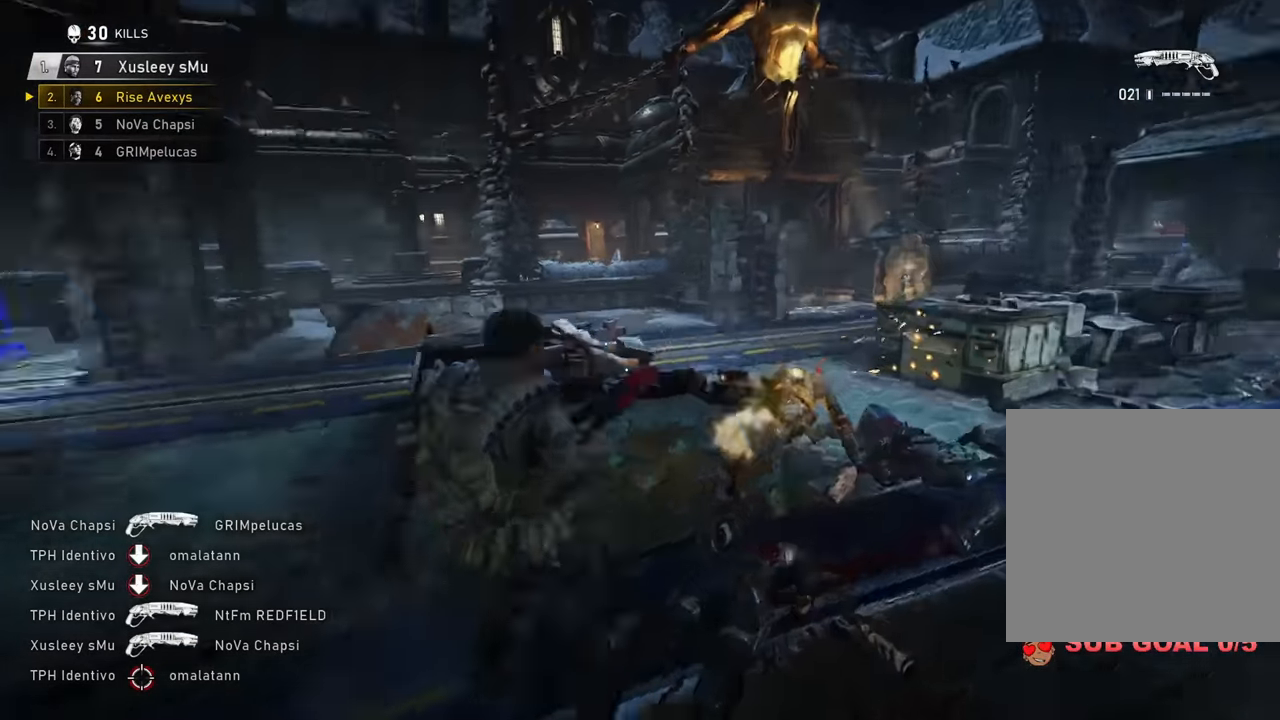
{"buttons": [], "left_stick": "up", "right_stick": "right", "events": [[17, "right_stick", "center"], [33, "A", "up"], [33, "L3", "down"], [33, "R2", "up"], [100, "A", "down"], [100, "right_stick", "right"], [217, "L3", "up"], [250, "right_stick", "center"], [334, "A", "up"], [450, "right_stick", "right"], [484, "left_stick", "up"]]}
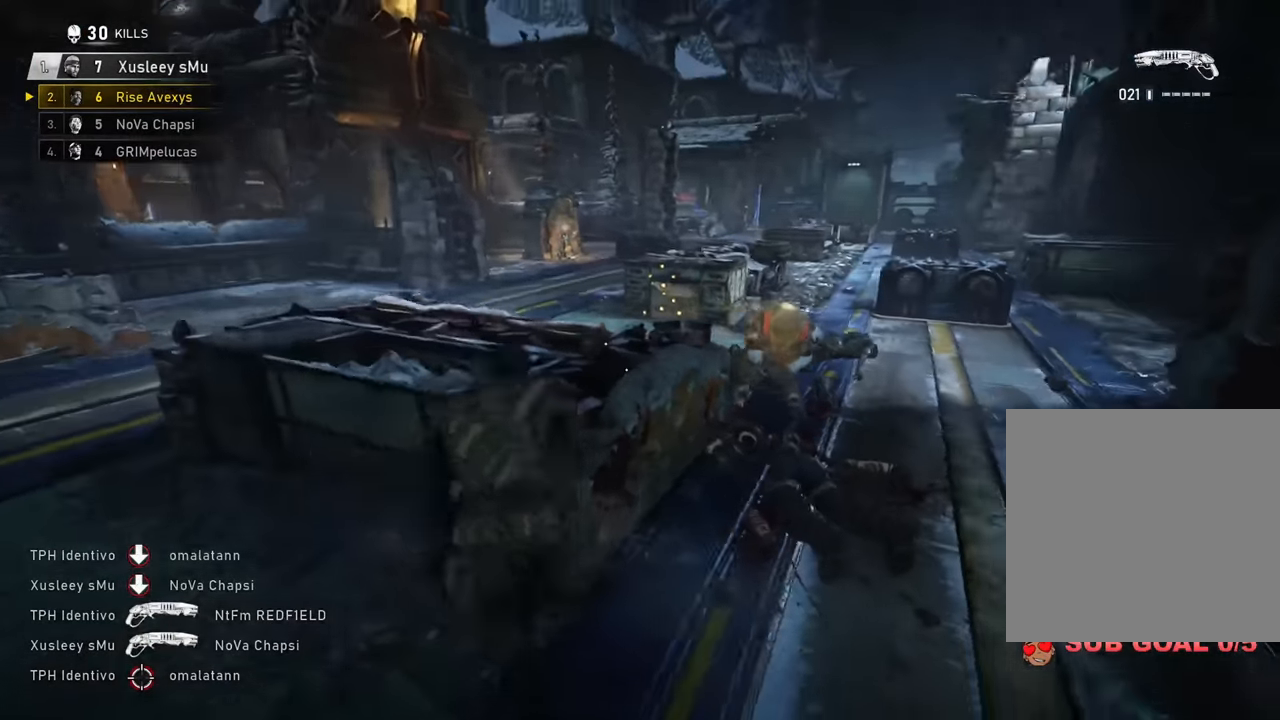
{"buttons": ["A", "R2", "L3"], "left_stick": "left", "right_stick": "down-left", "events": [[17, "A", "down"], [17, "right_stick", "center"], [67, "A", "up"], [217, "left_stick", "down"], [267, "right_stick", "right"], [301, "left_stick", "down-right"], [401, "left_stick", "left"], [434, "R2", "down"], [468, "A", "down"], [468, "L3", "down"], [468, "right_stick", "down-left"]]}
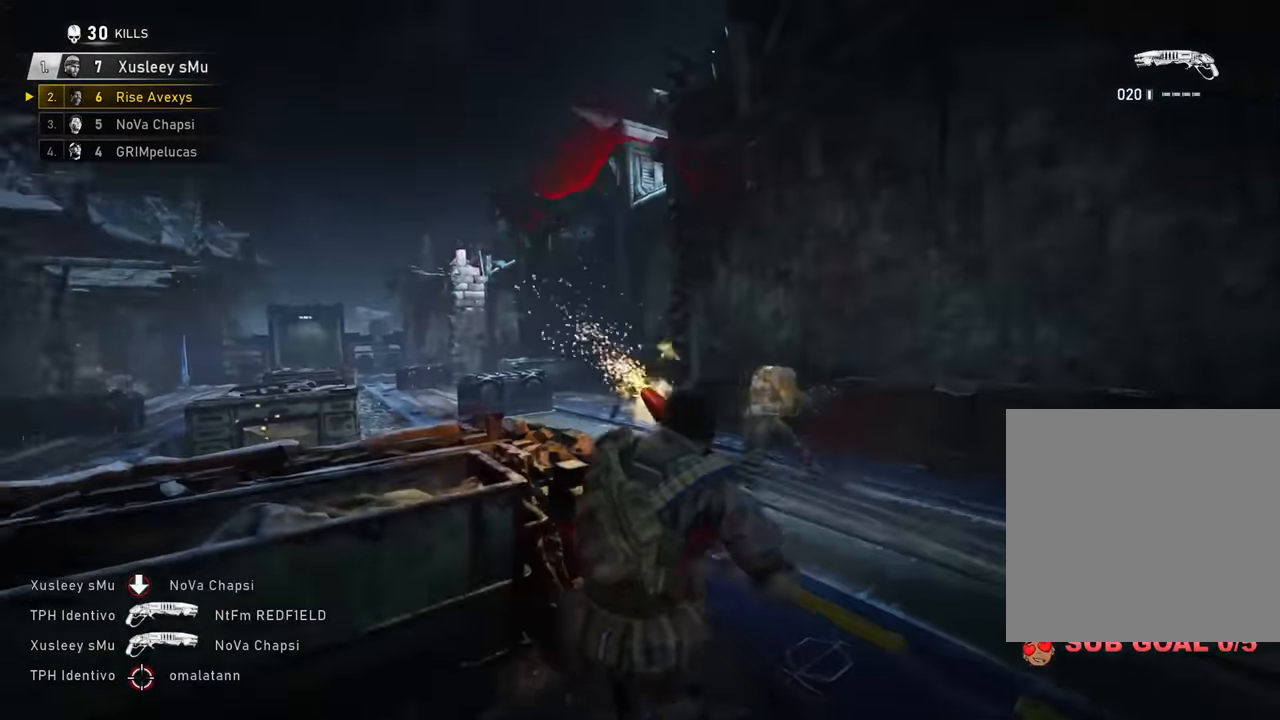
{"buttons": [], "left_stick": "down-left", "right_stick": "center", "events": [[17, "A", "up"], [67, "R2", "up"], [117, "L3", "up"], [133, "left_stick", "down-left"], [150, "right_stick", "center"]]}
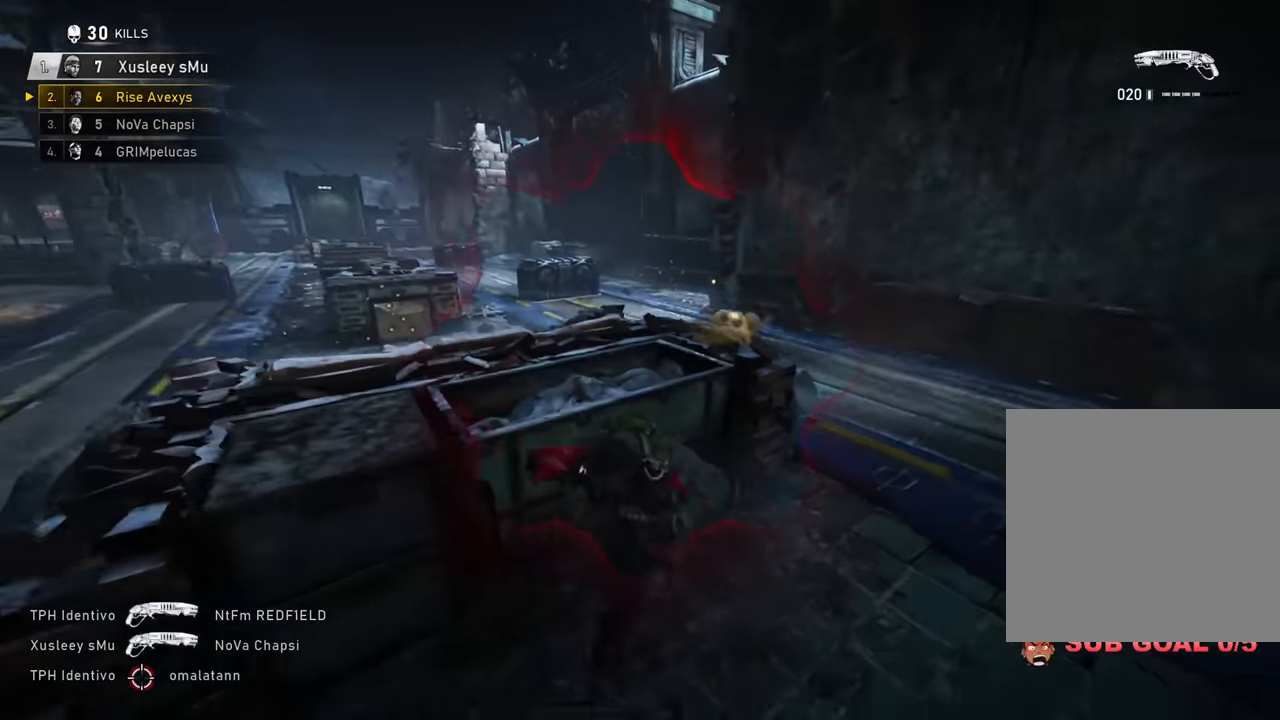
{"buttons": [], "left_stick": "up-right", "right_stick": "center", "events": [[184, "left_stick", "down-right"], [468, "left_stick", "up-right"]]}
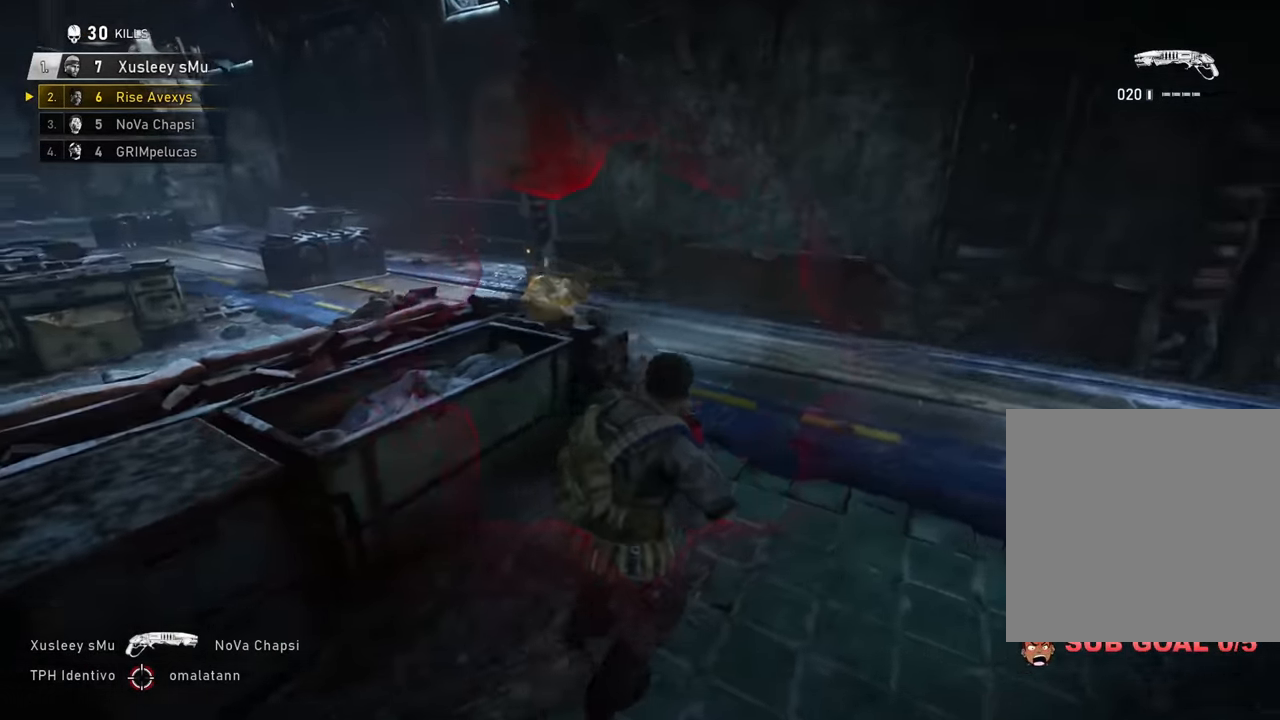
{"buttons": [], "left_stick": "up-right", "right_stick": "center", "events": [[17, "right_stick", "left"], [133, "right_stick", "center"]]}
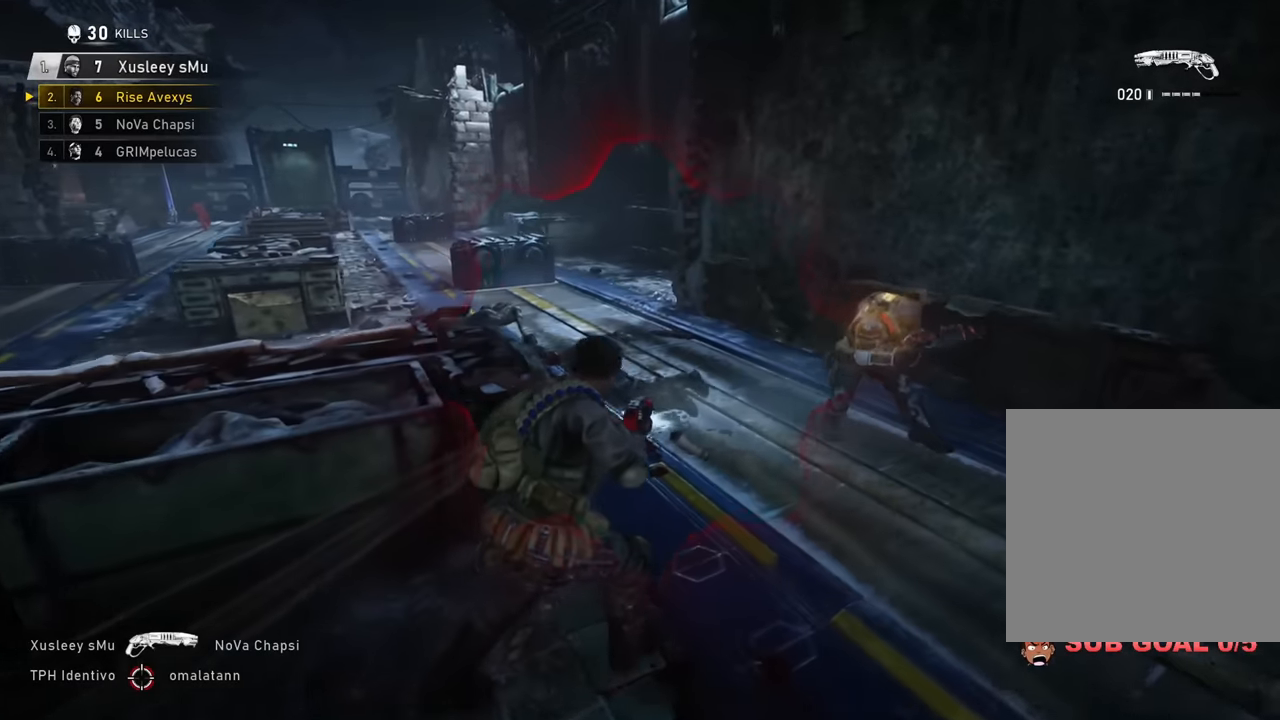
{"buttons": [], "left_stick": "up-right", "right_stick": "down-left", "events": [[184, "right_stick", "up-right"], [267, "R2", "down"], [301, "A", "down"], [301, "right_stick", "left"], [367, "right_stick", "center"], [434, "A", "up"], [434, "R2", "up"], [501, "right_stick", "down-left"]]}
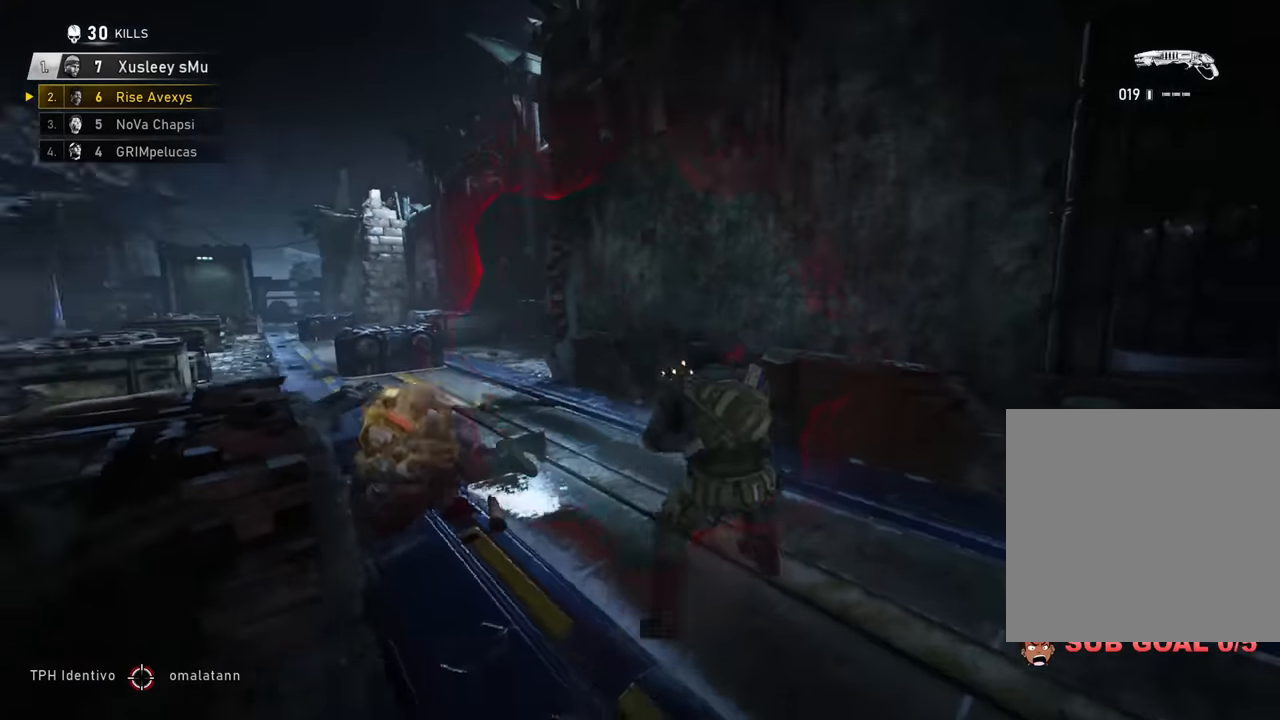
{"buttons": [], "left_stick": "up-right", "right_stick": "center", "events": [[33, "left_stick", "up-left"], [100, "right_stick", "center"], [133, "A", "down"], [133, "left_stick", "up-right"], [183, "A", "up"], [233, "right_stick", "left"], [350, "right_stick", "center"]]}
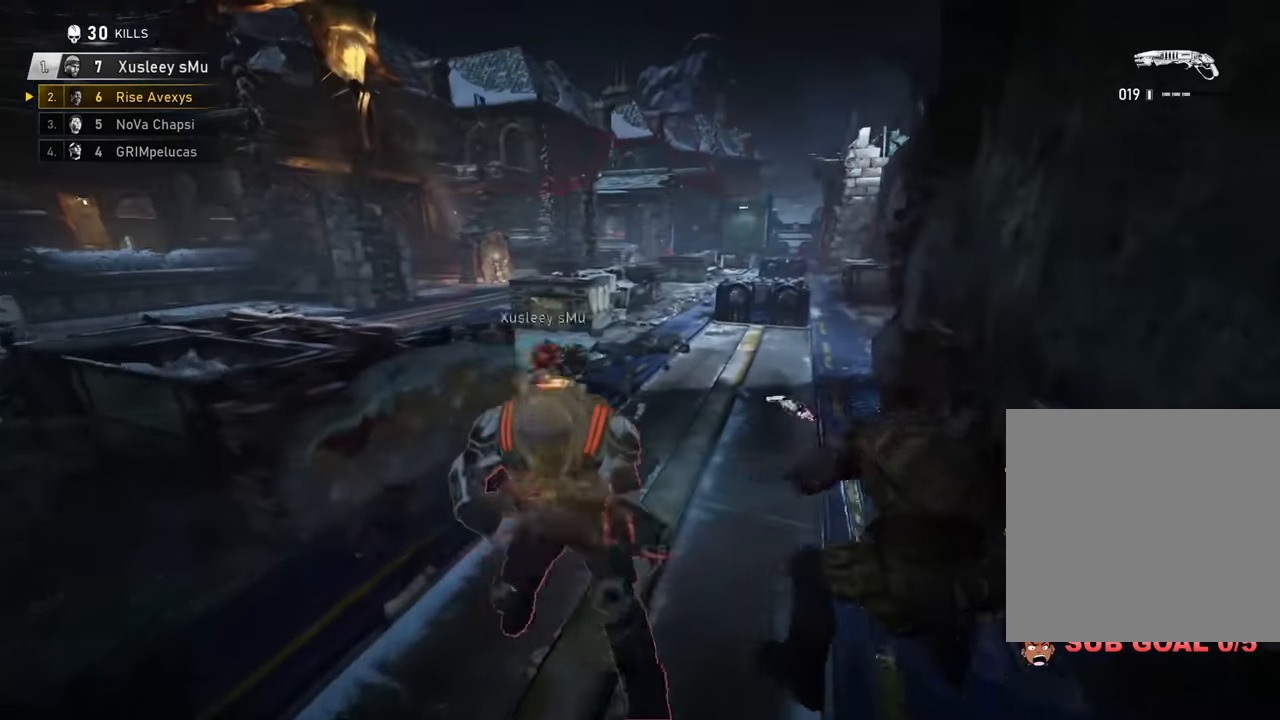
{"buttons": [], "left_stick": "down-left", "right_stick": "left", "events": [[151, "left_stick", "down-right"], [217, "left_stick", "down-left"], [217, "right_stick", "left"], [284, "right_stick", "center"], [434, "right_stick", "left"]]}
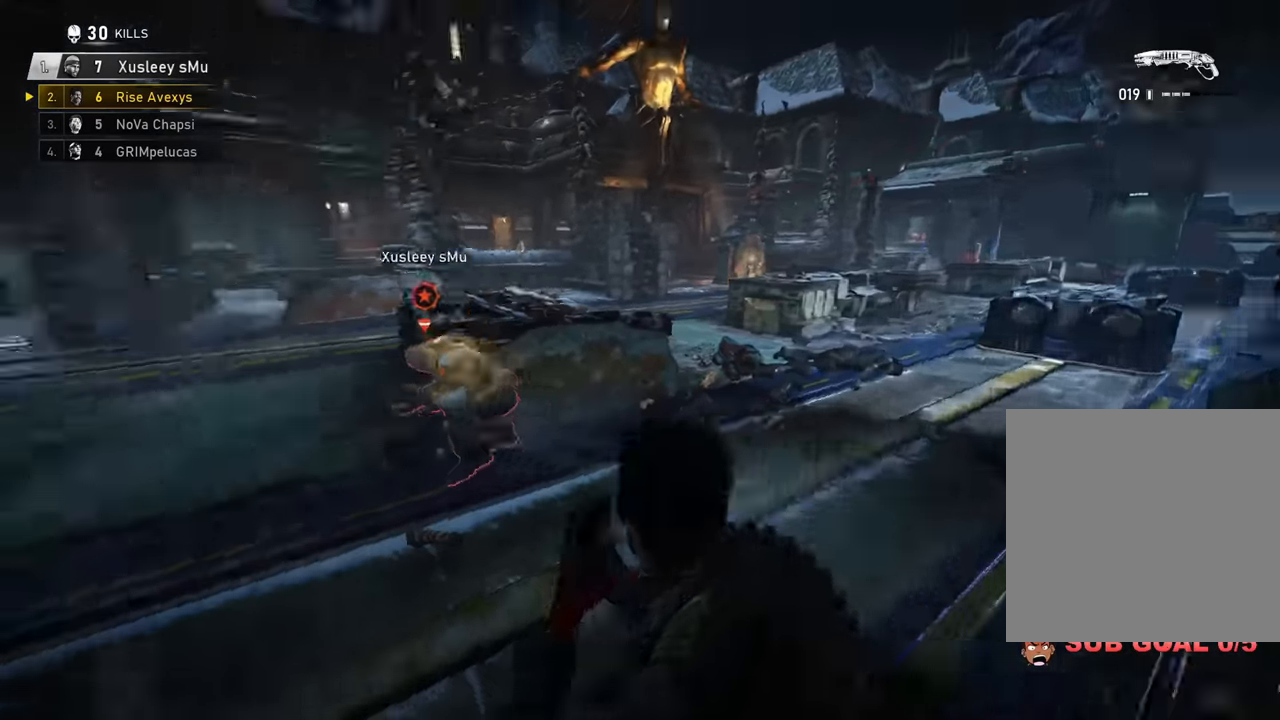
{"buttons": [], "left_stick": "down-right", "right_stick": "center", "events": [[67, "R2", "down"], [67, "right_stick", "center"], [217, "R2", "up"], [417, "left_stick", "down-right"]]}
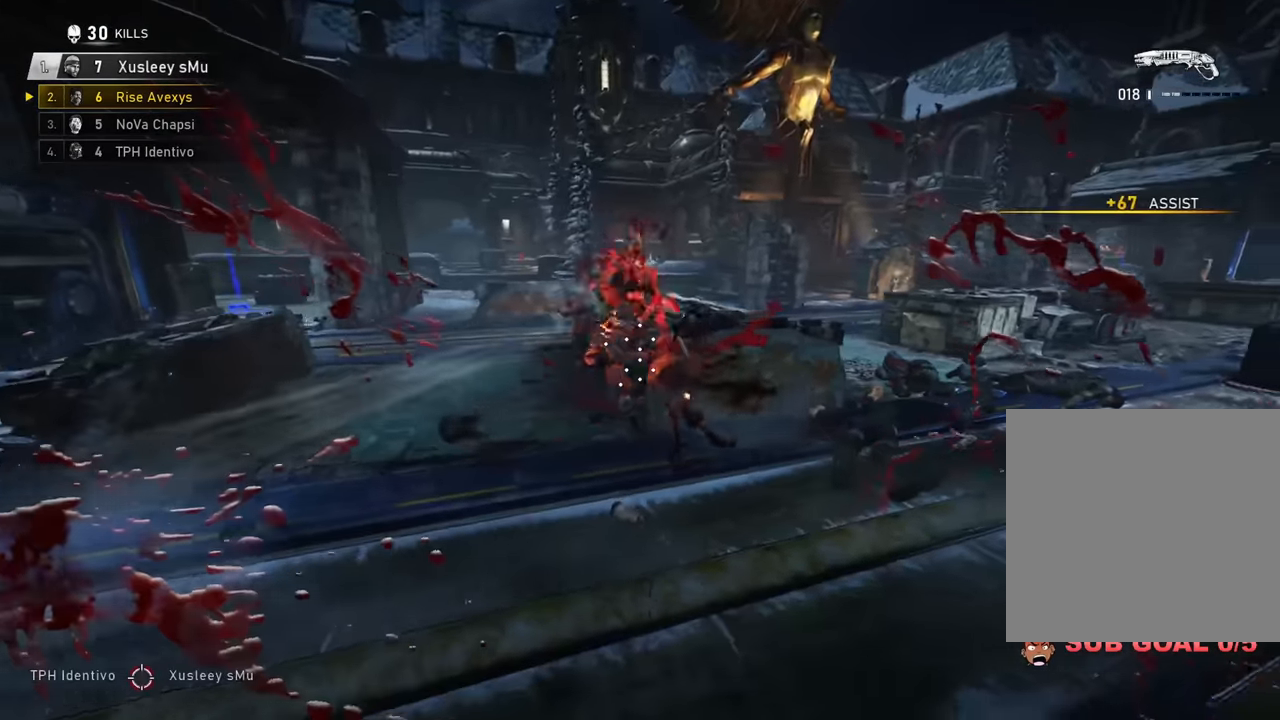
{"buttons": [], "left_stick": "up-left", "right_stick": "center", "events": [[67, "left_stick", "down-left"], [251, "left_stick", "down-right"], [301, "left_stick", "up-right"], [468, "left_stick", "up-left"]]}